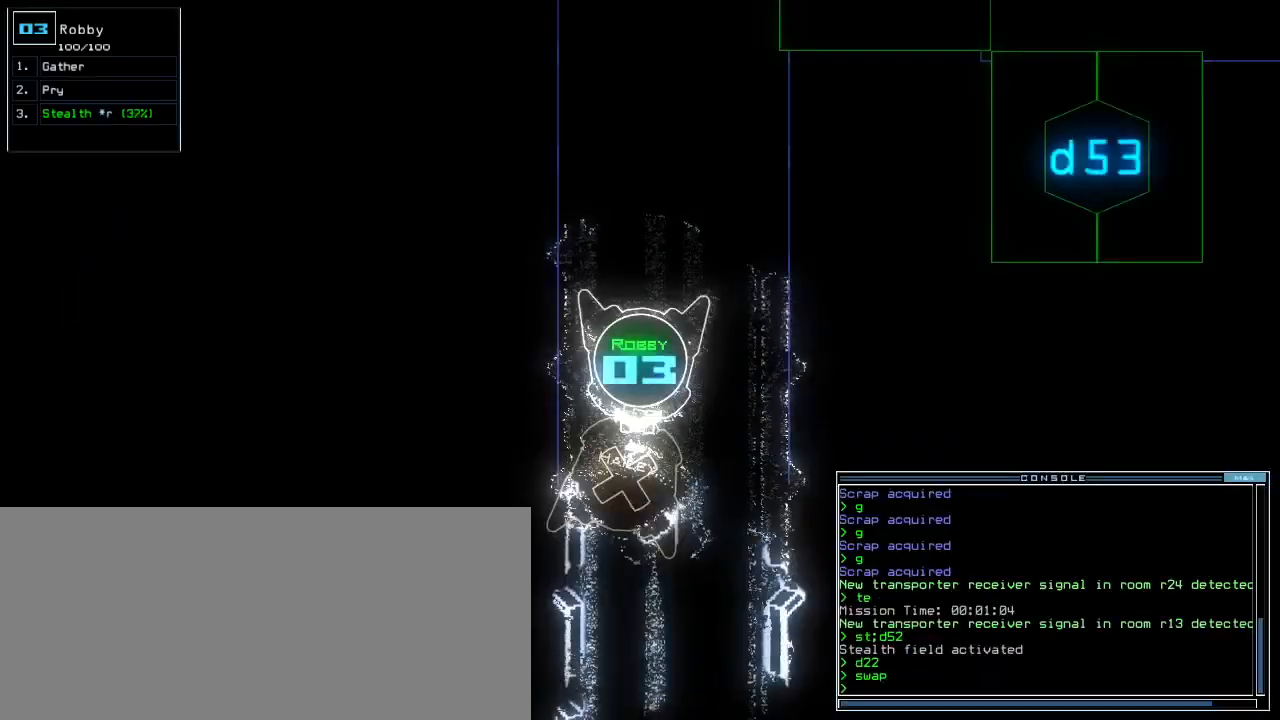
Gameplay with keyboard; each line is a JSON object with the keys held at the frame after it. "events" lists presses ("down") and releases ("up") of ".", "0", "1", "2", "3", "4", "5", "6", "7", "8", "9", "a", "b", "backspace", "c", "caps_lock", "comma", "ctrl_l", "ctrl_r", "d", "down", "e", "equals", "escape", "f", "f8", "g", "h", "i", "j", "k", "l", "left", "m", "minus", "n", "num3", "num9", "o", "p", "q", "quote", "r", "return", "right", "s", "semicolon", "shift_l", "shift_r", "space", "t", "tab", "tilde", "u", "up", "v", "w", "x", "y" and "z" between this image and that frame as [ms after this image, input, new state], when the widget could be followed in between. No other keys are recorded. Mouse input is not recorded. Not read: other_keys.
{"keys": ["down"], "events": [[20, "escape", "up"], [80, "right", "down"], [200, "right", "up"], [360, "left", "down"], [440, "left", "up"]]}
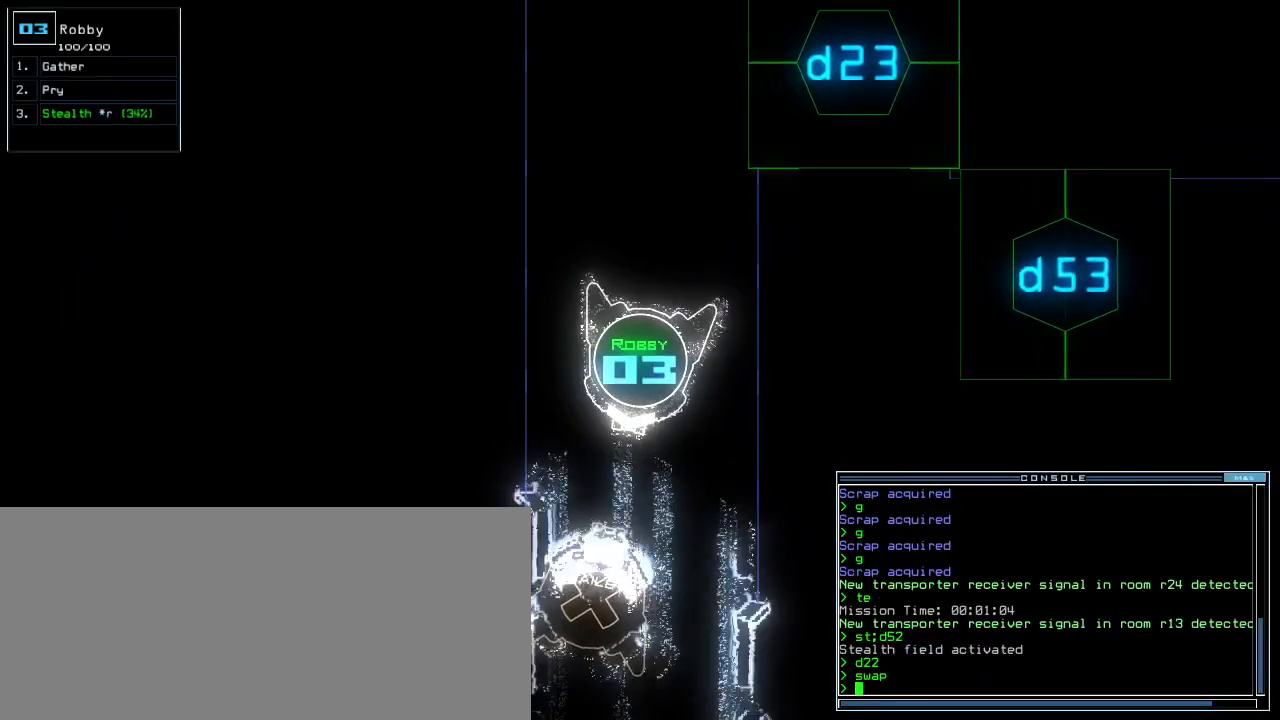
{"keys": ["3", "down"], "events": [[100, "d", "down"], [180, "d", "up"], [320, "2", "down"], [400, "2", "up"], [500, "3", "down"]]}
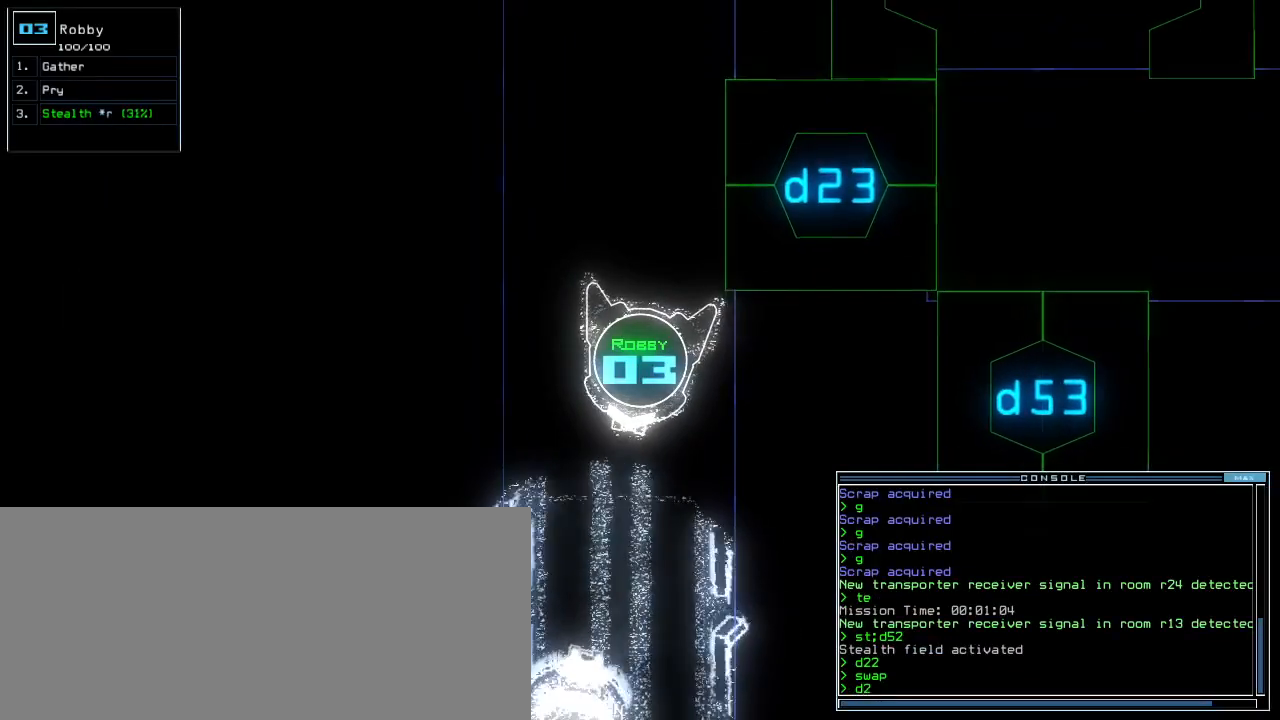
{"keys": ["down", "right"], "events": [[60, "3", "up"], [80, "return", "down"], [180, "return", "up"], [340, "right", "down"]]}
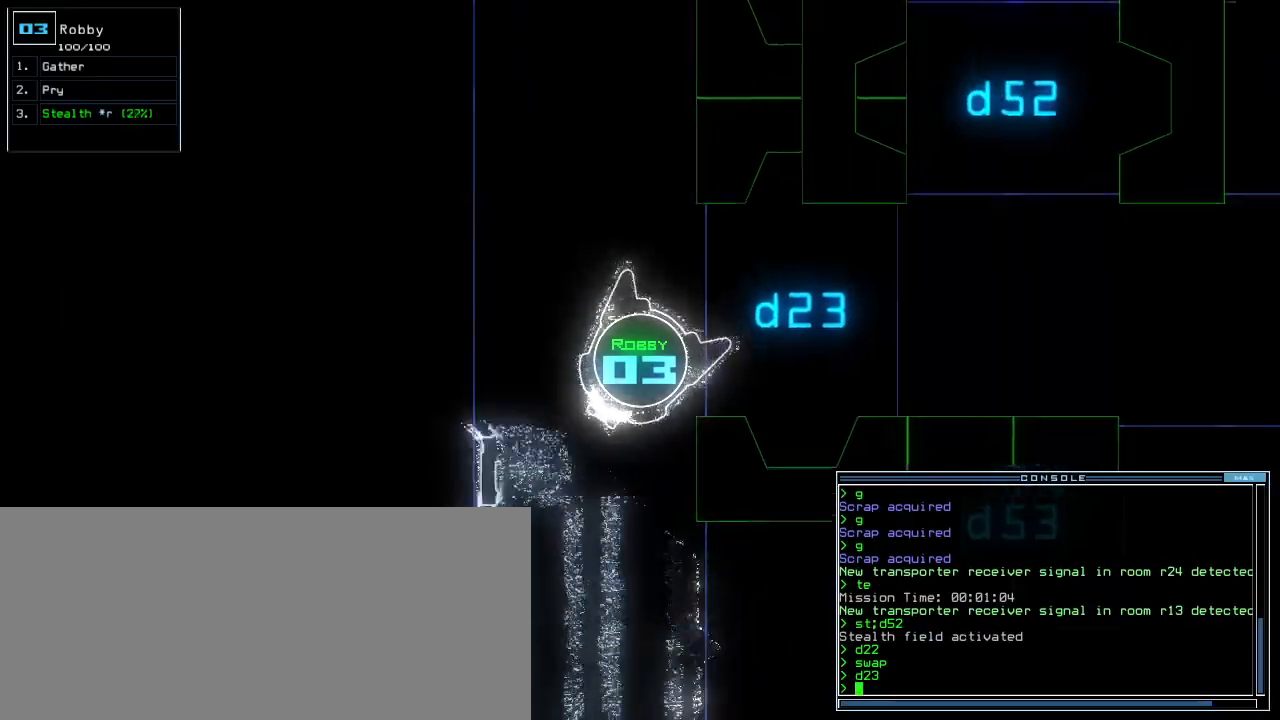
{"keys": ["down"]}
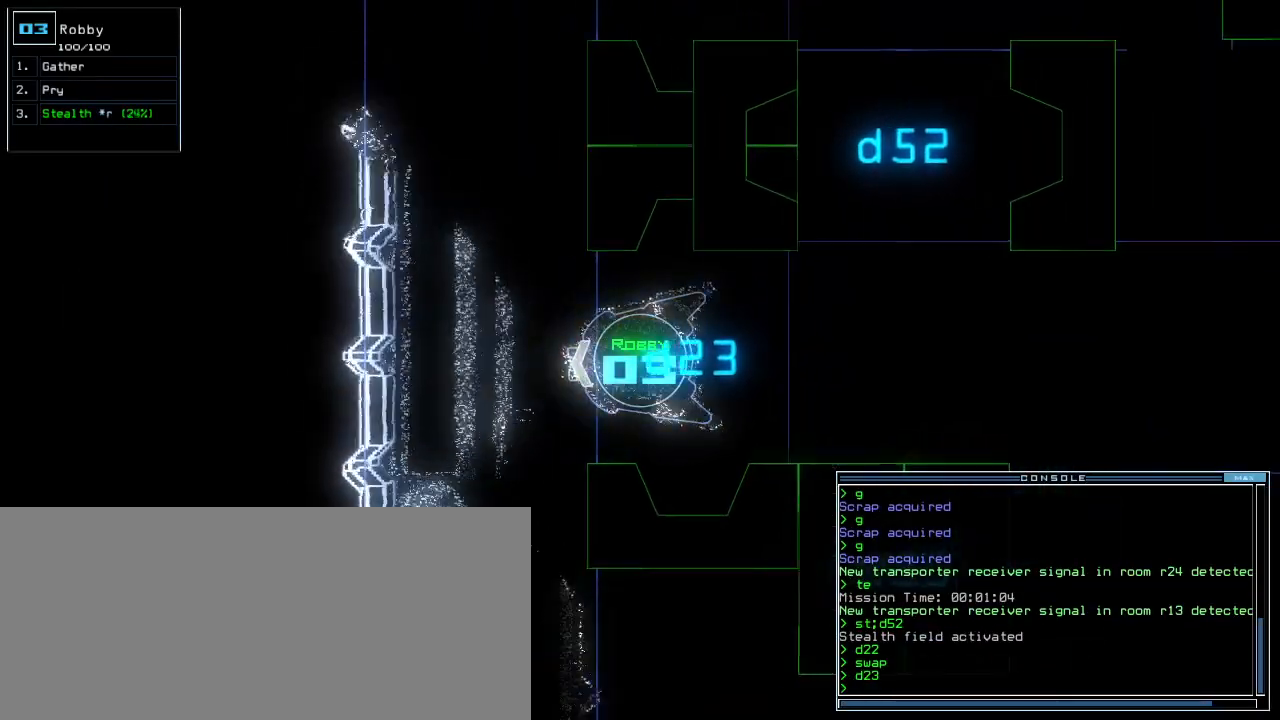
{"keys": ["down"]}
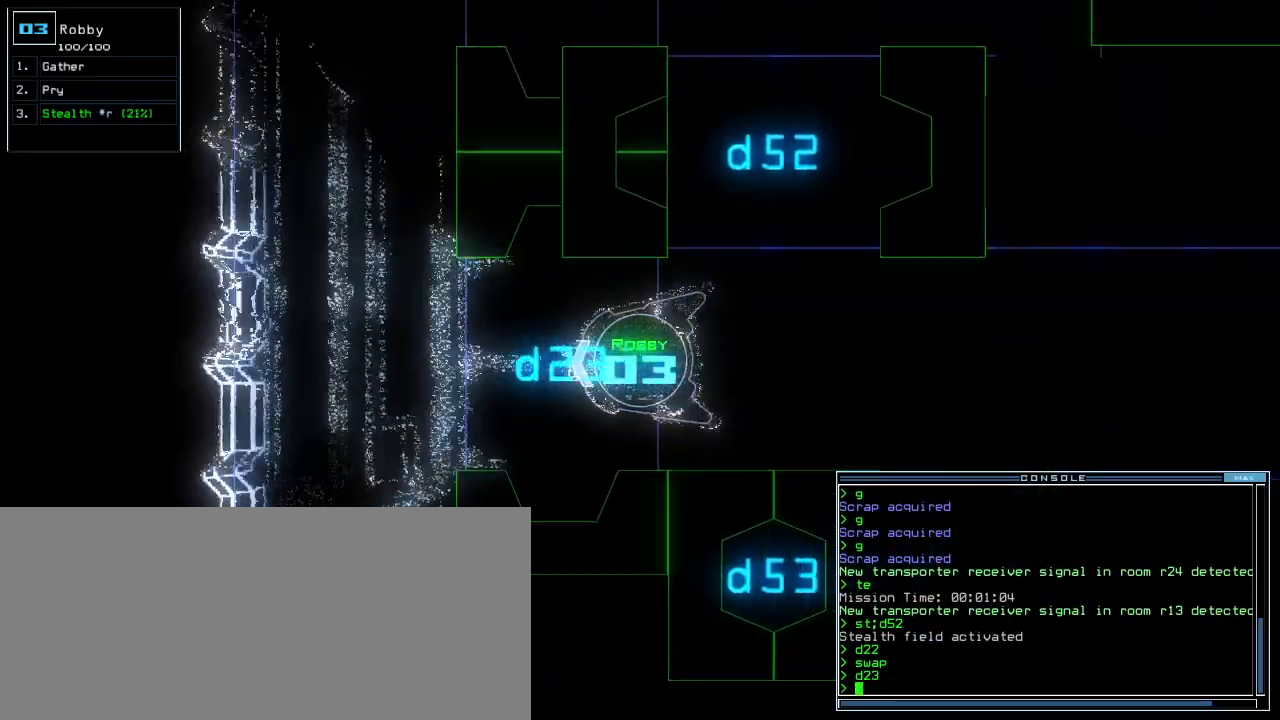
{"keys": ["down"], "events": [[80, "c", "down"], [140, "c", "up"], [220, "c", "down"], [280, "c", "up"], [380, "return", "down"], [480, "return", "up"]]}
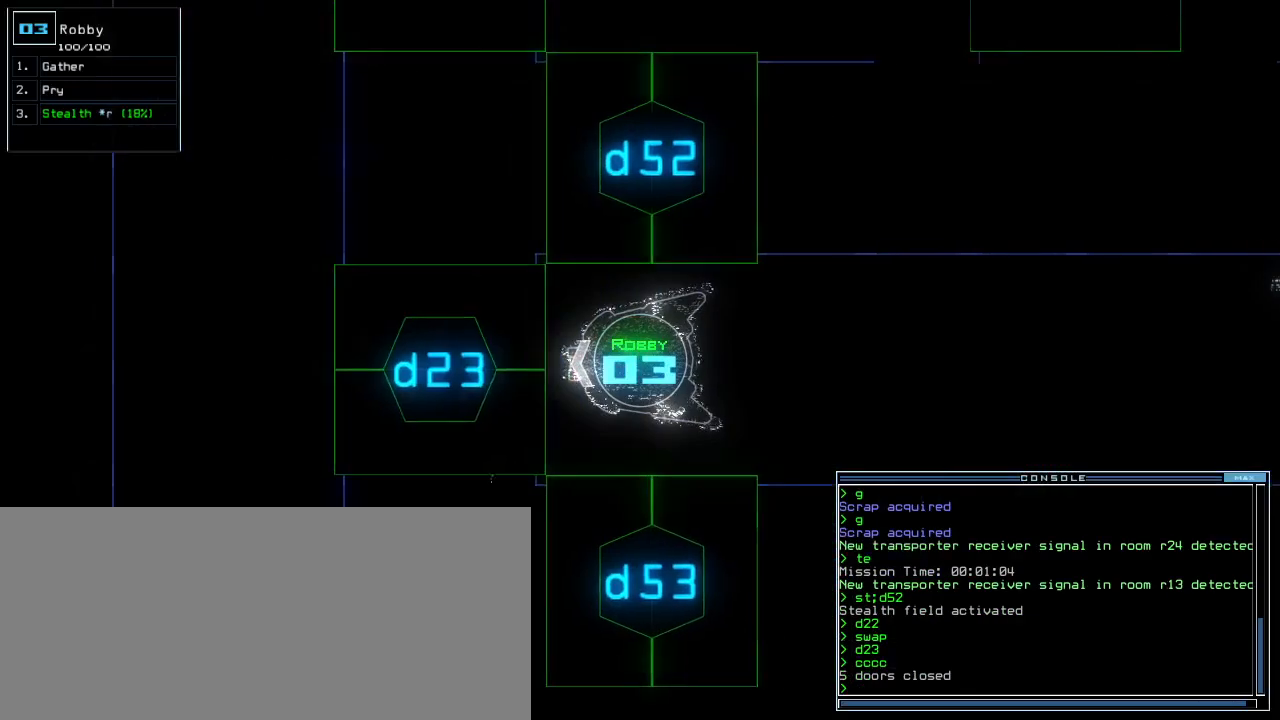
{"keys": [], "events": [[60, "s", "down"], [140, "t", "down"], [160, "s", "up"], [220, "return", "down"], [220, "t", "up"], [300, "return", "up"], [360, "down", "up"]]}
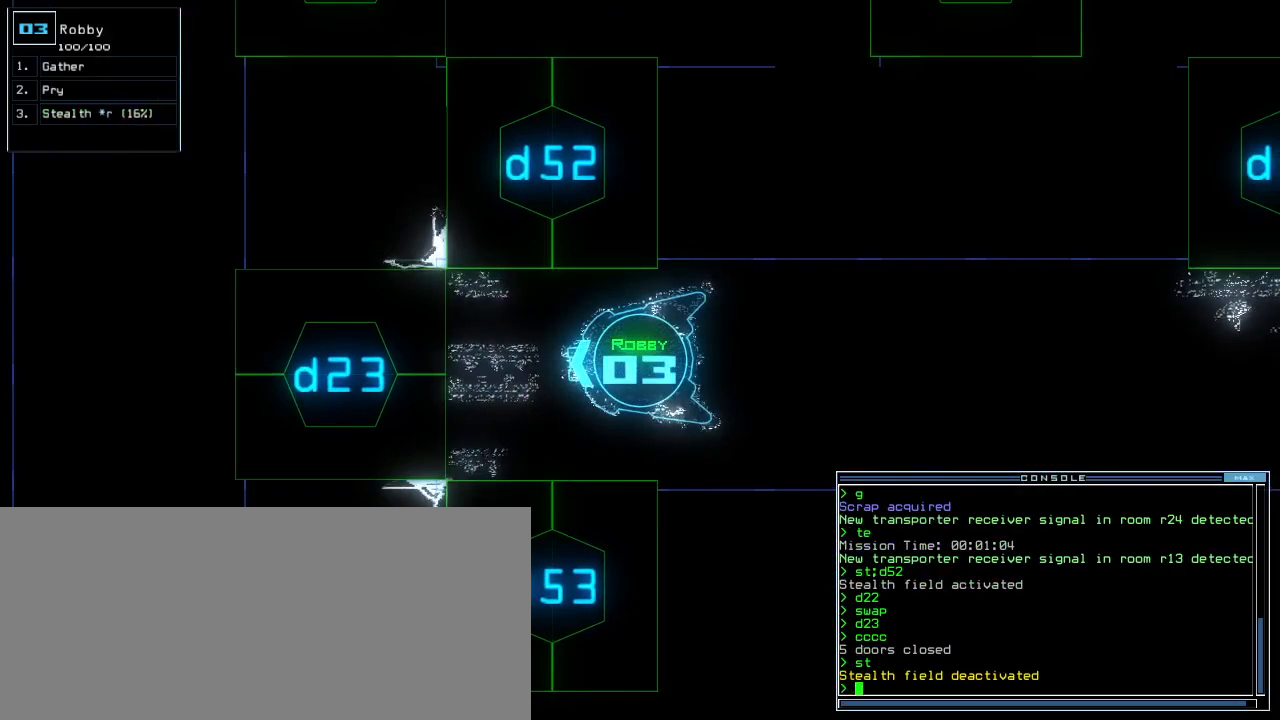
{"keys": [], "events": [[80, "space", "down"], [160, "space", "up"]]}
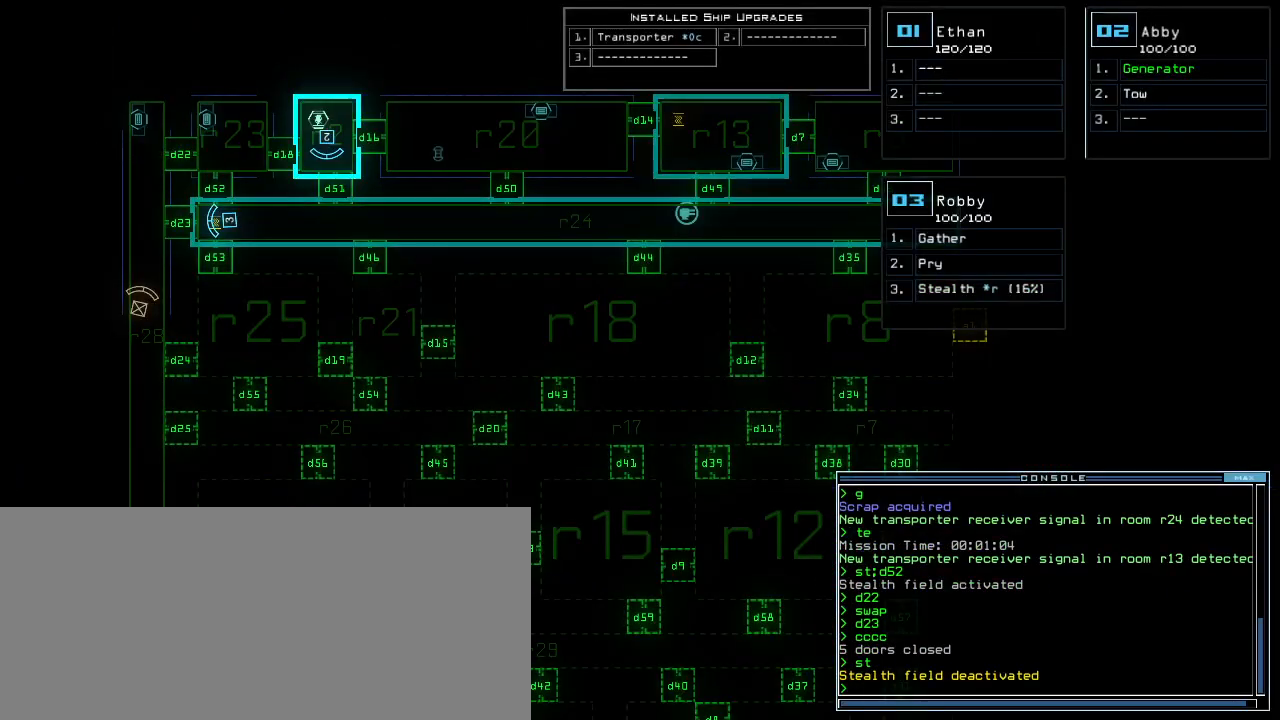
{"keys": ["down", "right"], "events": [[180, "down", "down"], [180, "space", "down"], [280, "space", "up"], [440, "right", "down"]]}
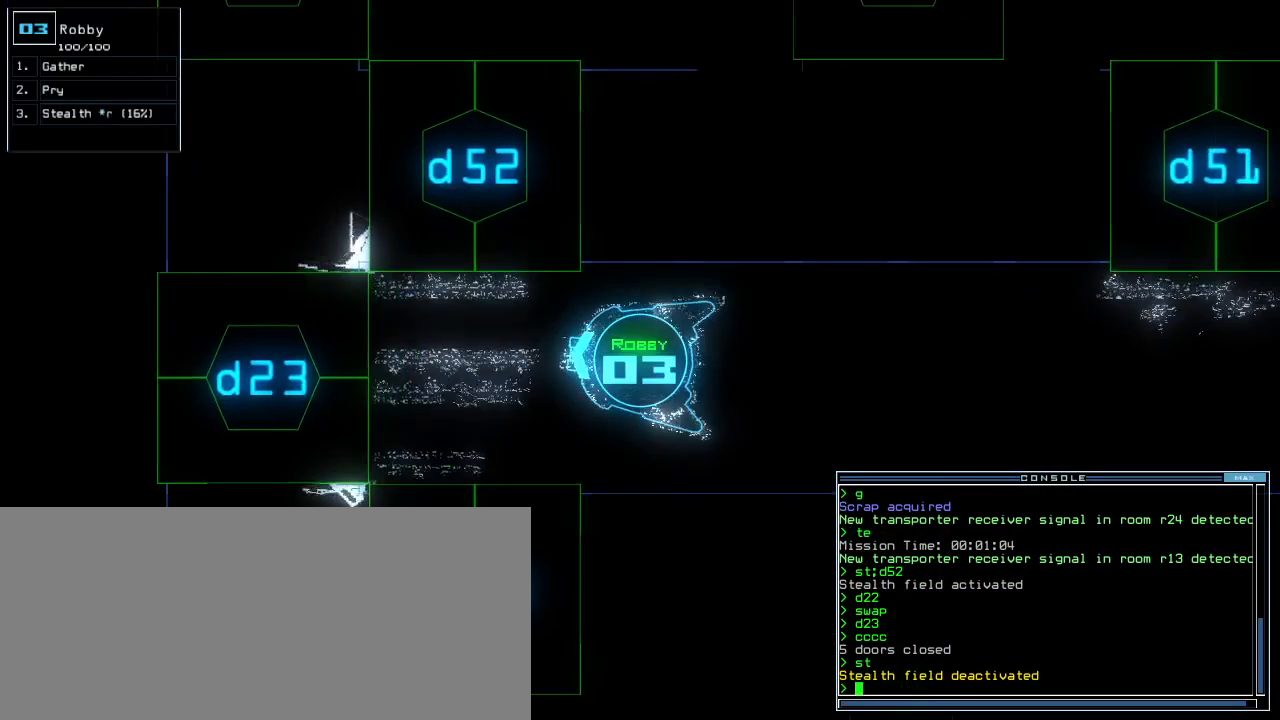
{"keys": [], "events": [[40, "right", "up"], [220, "down", "up"], [300, "down", "down"], [360, "backspace", "down"], [420, "backspace", "up"], [420, "down", "up"]]}
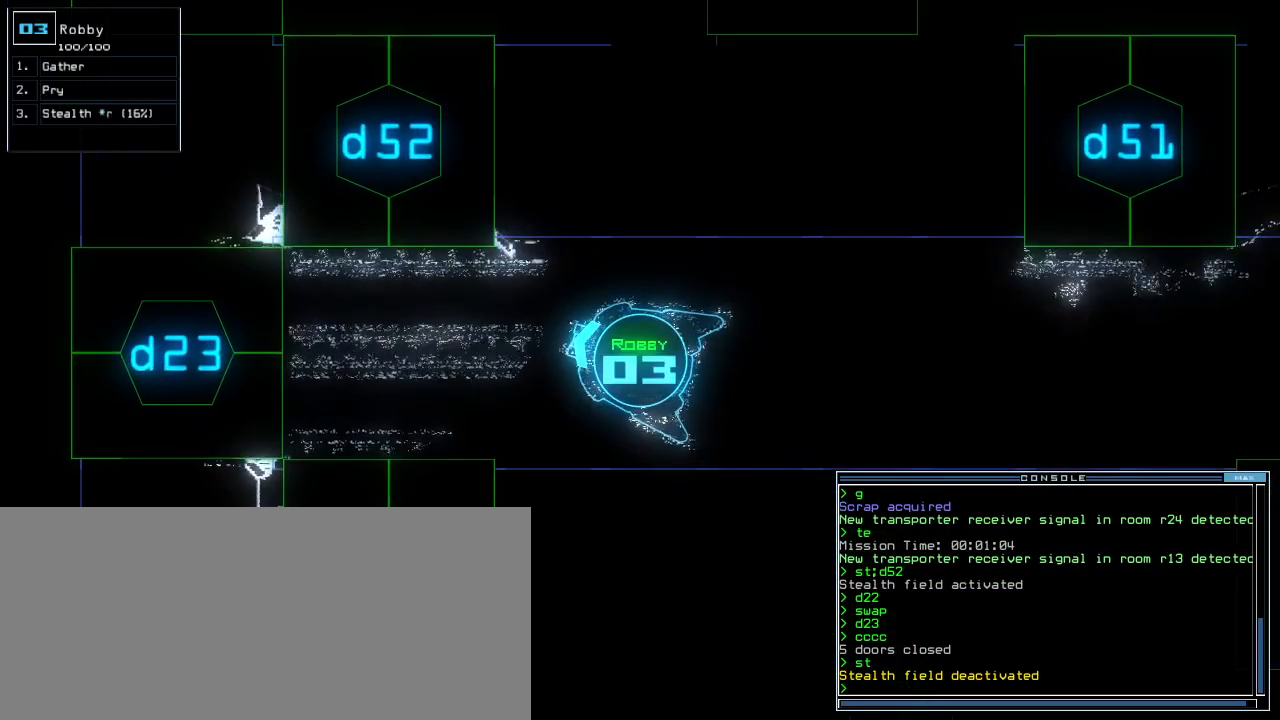
{"keys": ["down"], "events": [[20, "down", "down"], [160, "equals", "down"], [220, "equals", "up"], [220, "left", "down"], [300, "left", "up"]]}
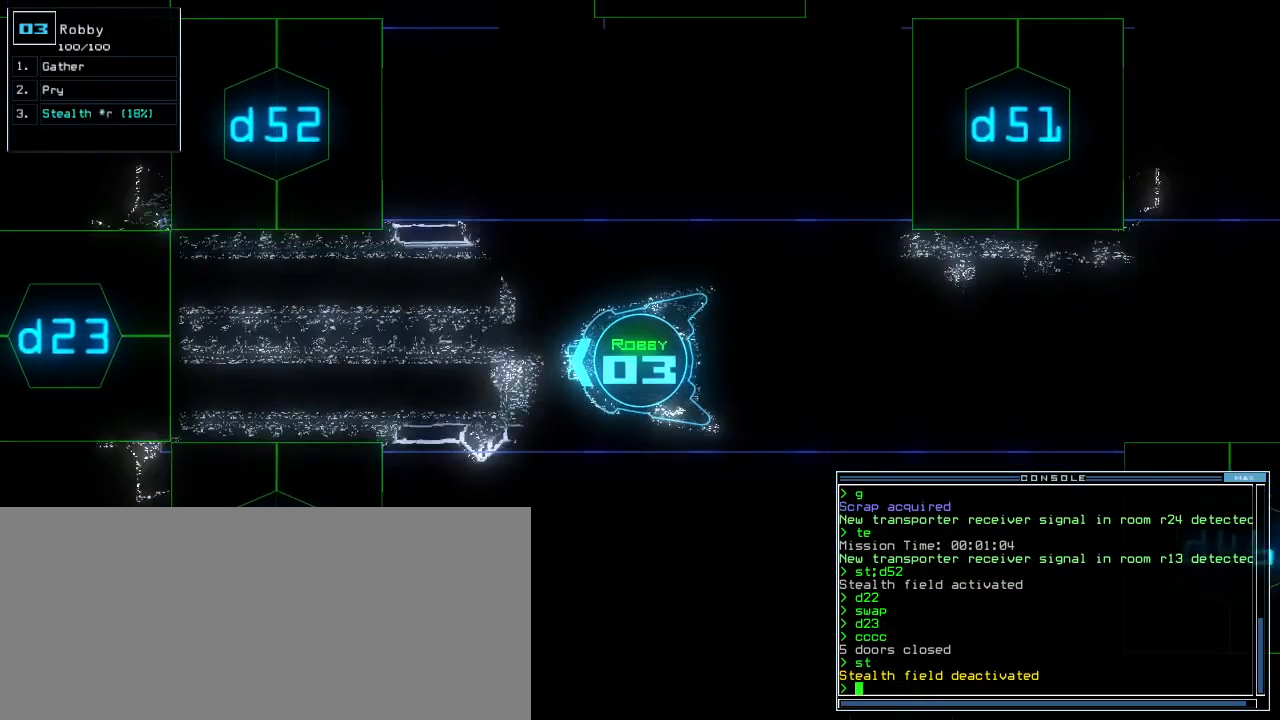
{"keys": ["down"]}
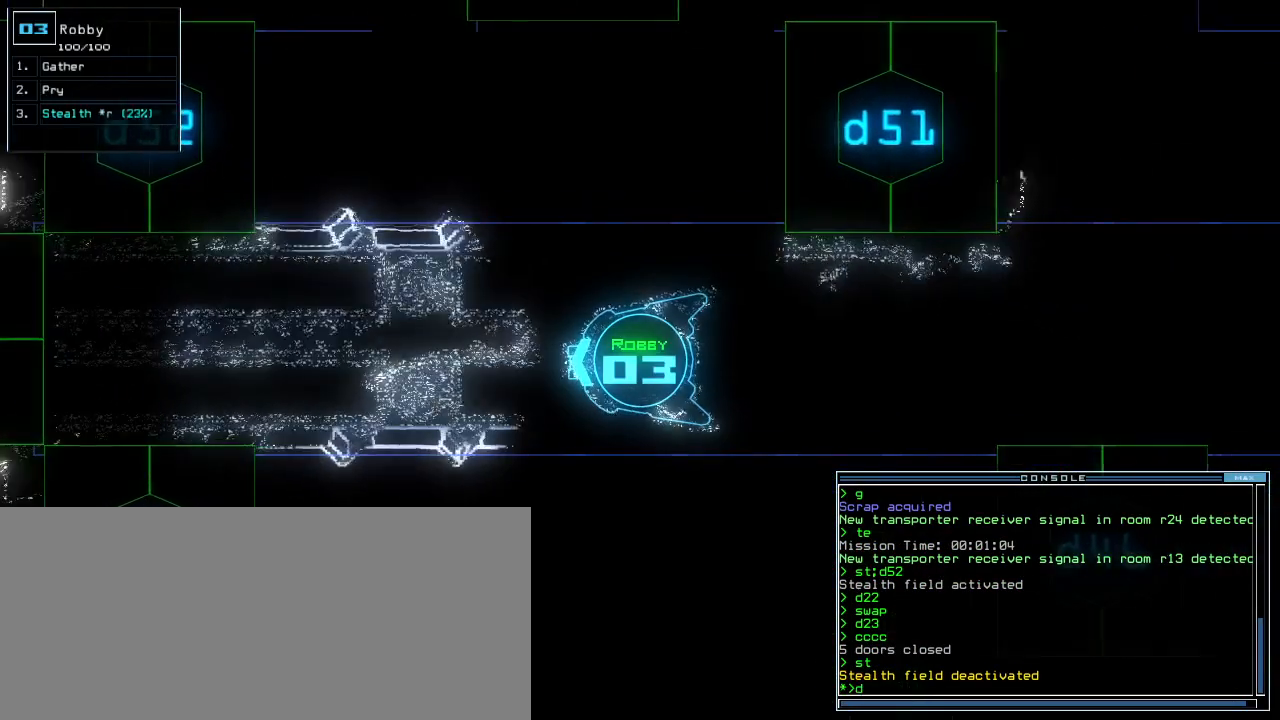
{"keys": ["5", "down", "right"], "events": [[120, "1", "down"], [200, "1", "up"], [220, "tilde", "down"], [300, "right", "down"], [340, "tilde", "up"], [460, "5", "down"]]}
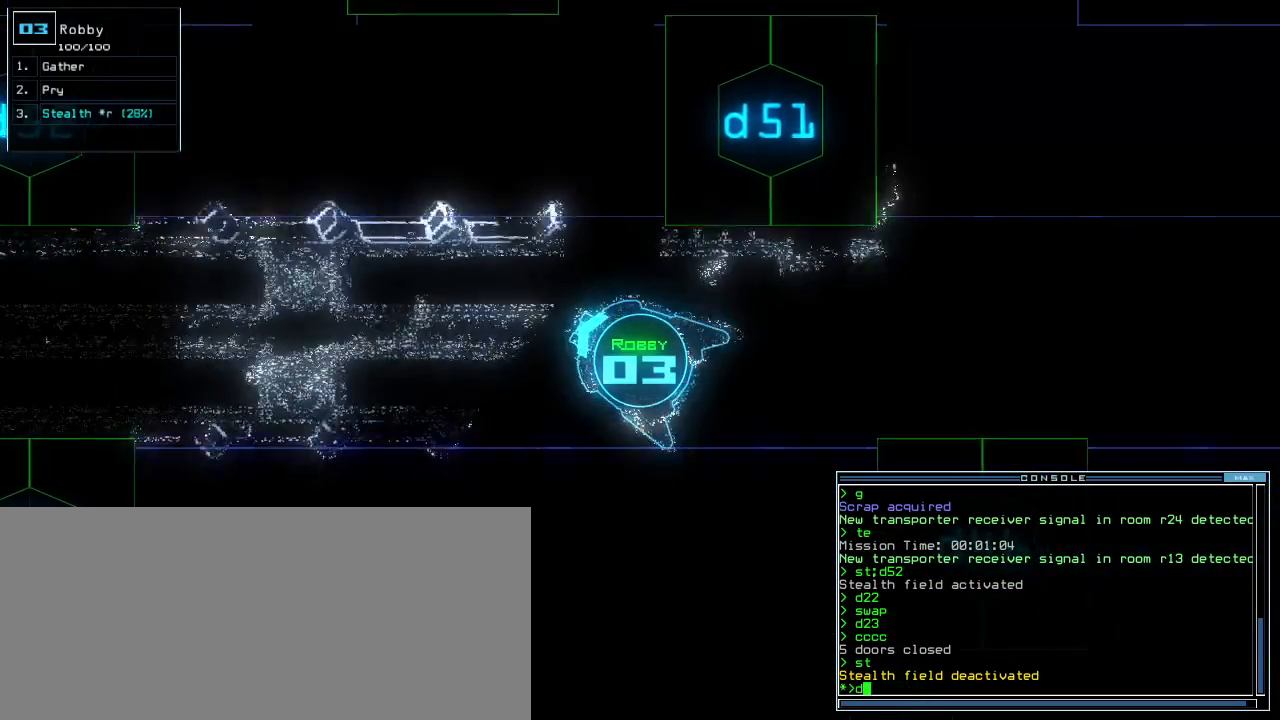
{"keys": [], "events": [[20, "1", "down"], [60, "down", "up"], [80, "5", "up"], [80, "right", "up"], [140, "1", "up"]]}
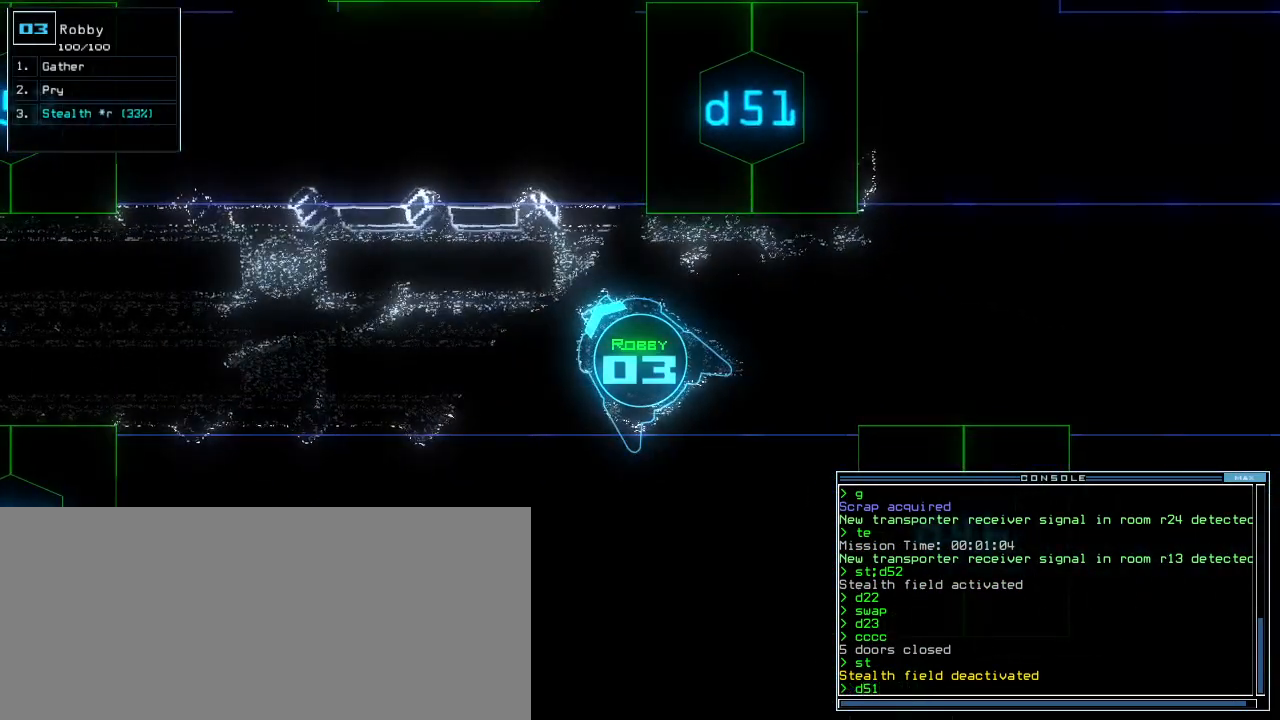
{"keys": ["right"], "events": [[160, "right", "down"], [420, "return", "down"], [500, "return", "up"]]}
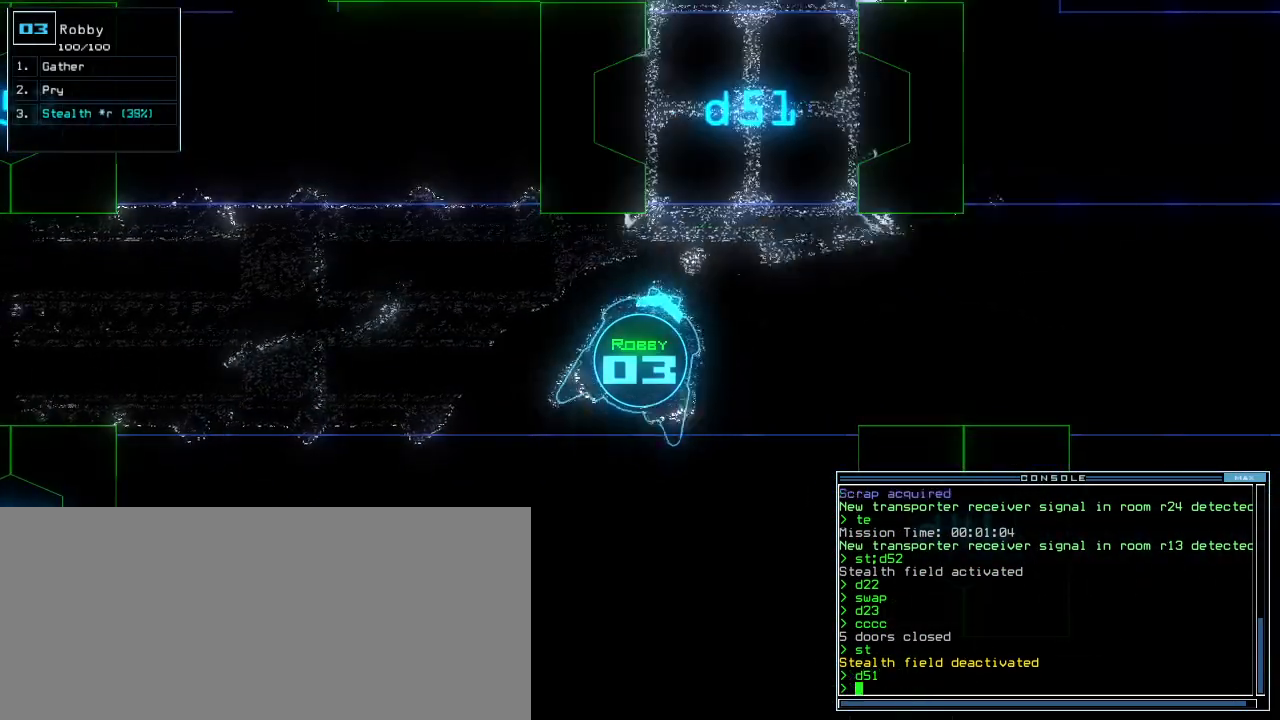
{"keys": [], "events": [[80, "right", "up"], [80, "space", "down"], [160, "space", "up"]]}
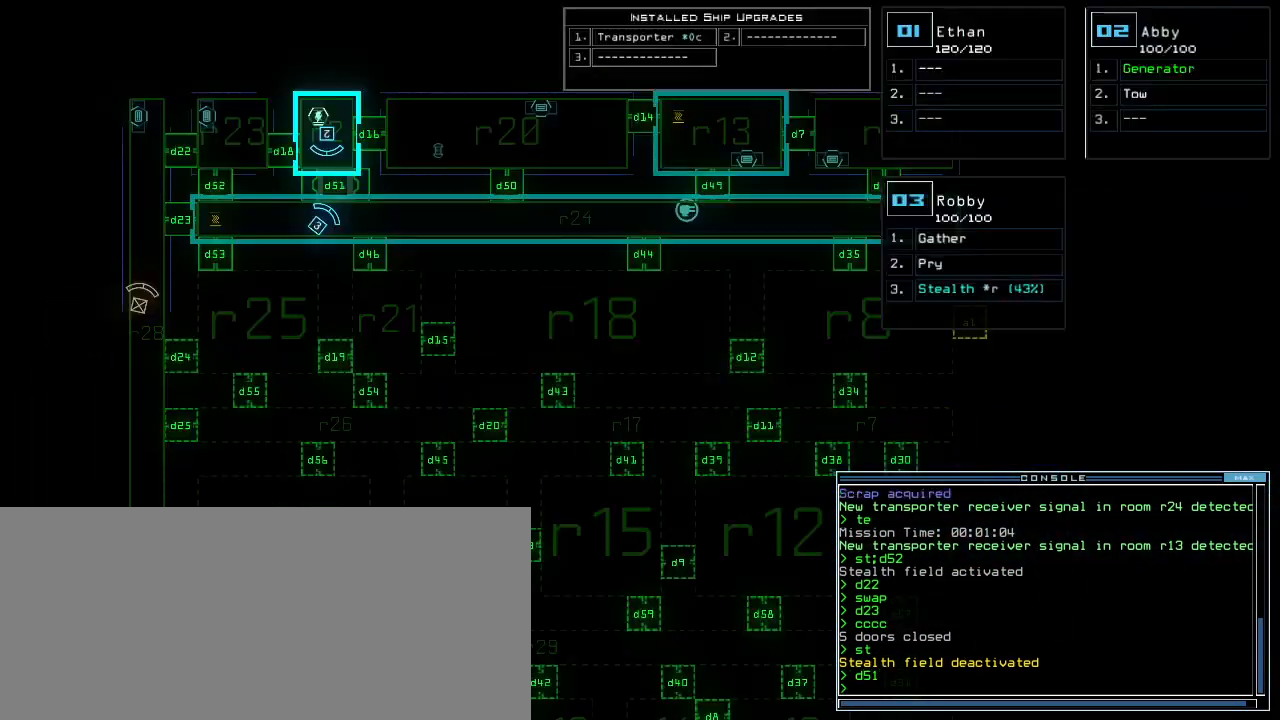
{"keys": ["up"], "events": [[20, "up", "down"], [60, "space", "down"], [140, "space", "up"], [260, "escape", "down"], [280, "escape", "up"]]}
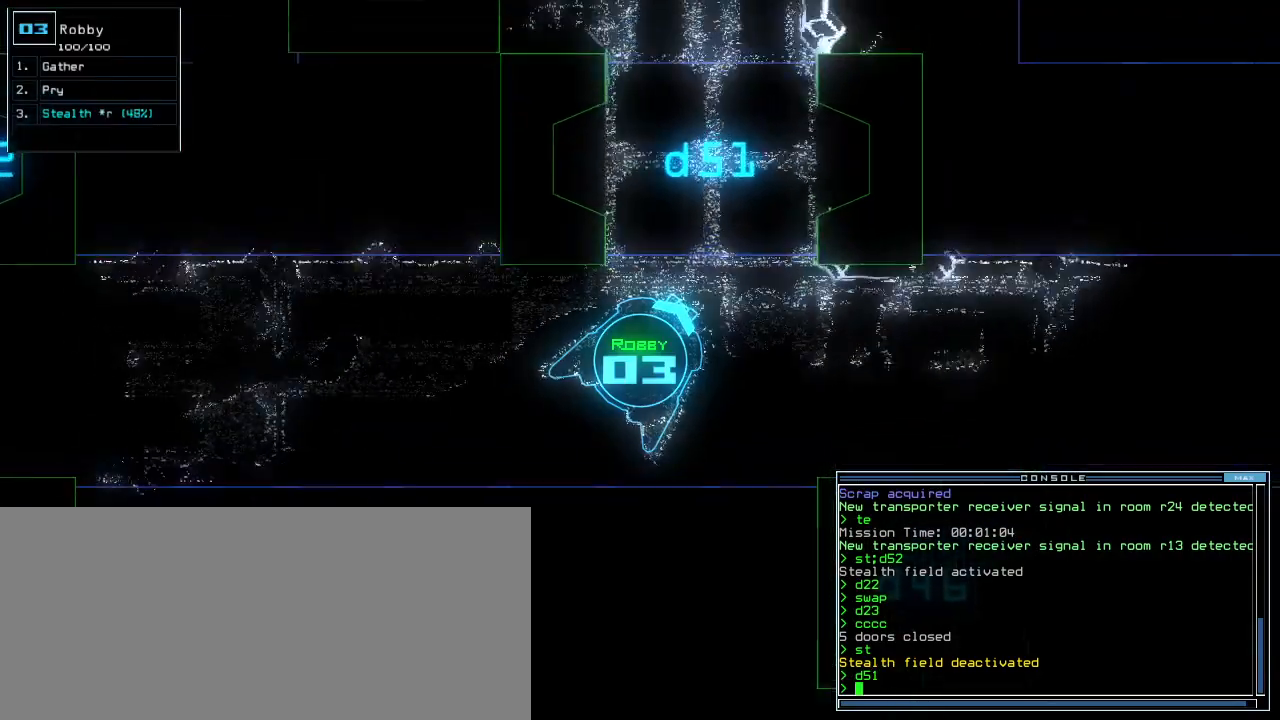
{"keys": [], "events": [[80, "left", "down"], [160, "up", "up"], [180, "left", "up"], [300, "down", "down"], [400, "down", "up"], [420, "t", "down"], [460, "t", "up"]]}
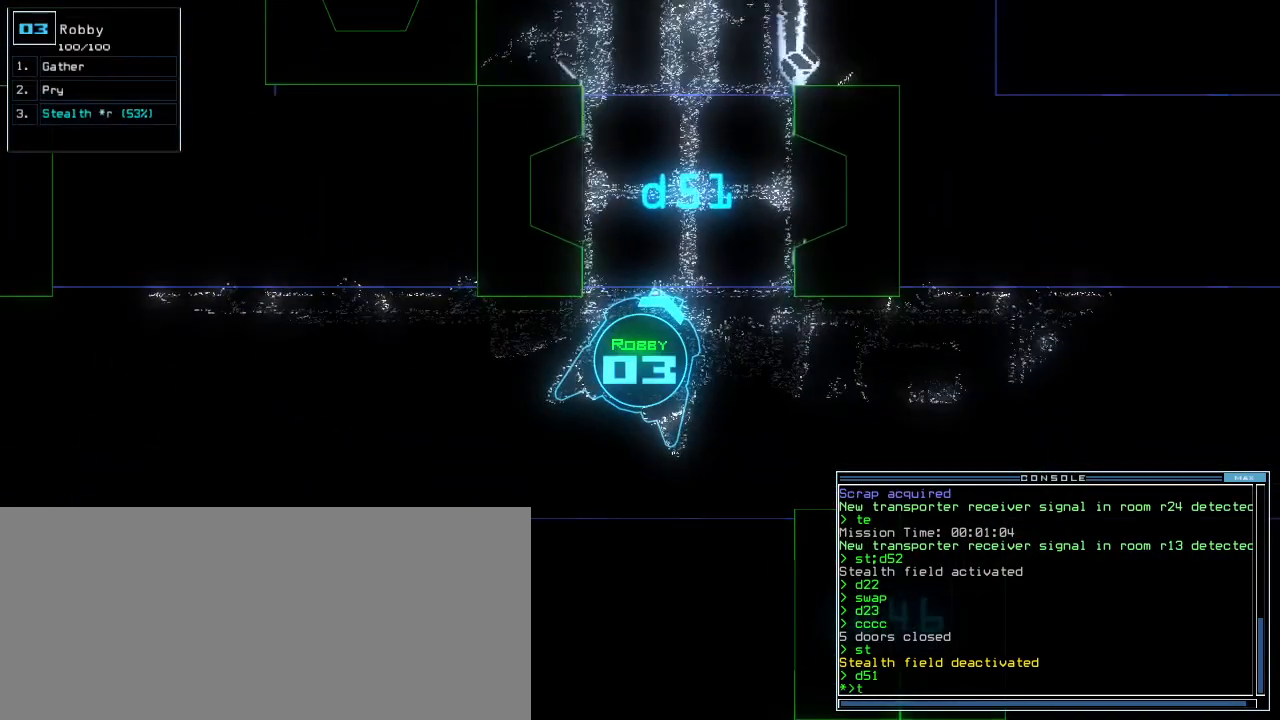
{"keys": ["r"], "events": [[60, "r", "down"], [100, "a", "down"], [100, "r", "up"], [240, "a", "up"], [240, "n", "down"], [280, "space", "down"], [340, "n", "up"], [380, "space", "up"], [480, "r", "down"]]}
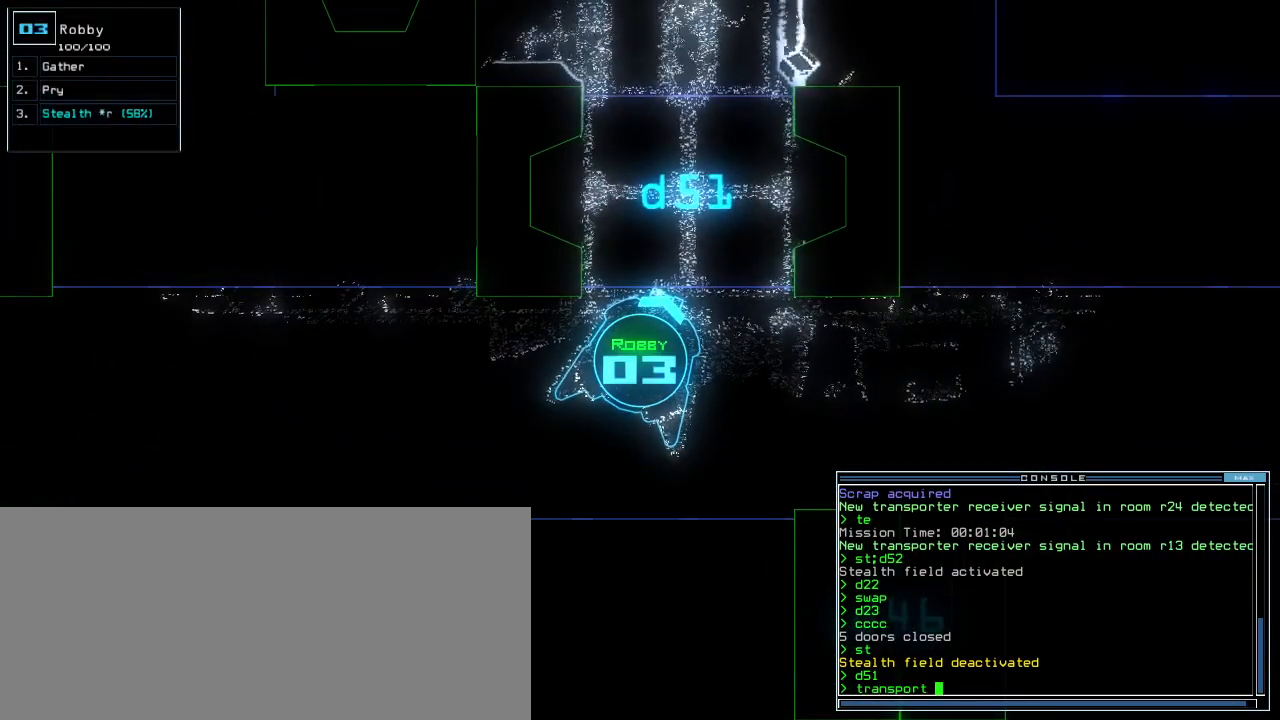
{"keys": ["s"], "events": [[60, "r", "up"], [180, "1", "down"], [240, "return", "down"], [300, "1", "up"], [300, "return", "up"], [480, "s", "down"]]}
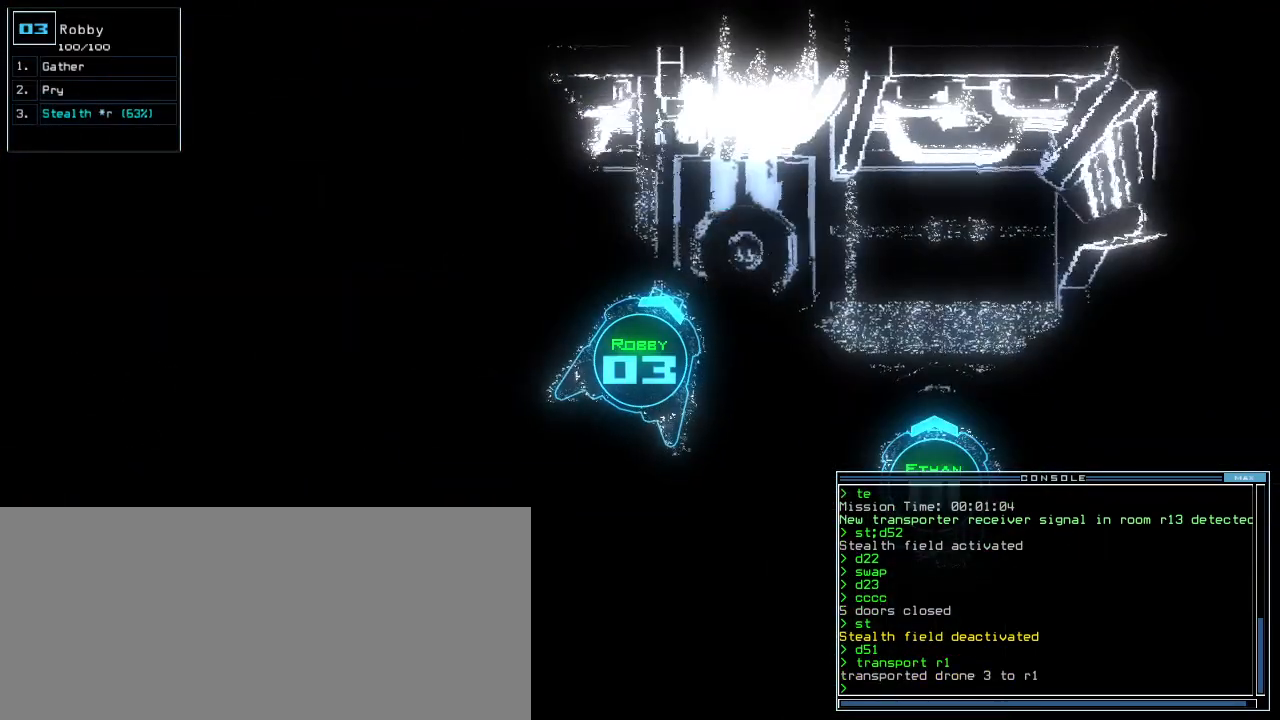
{"keys": ["a"], "events": [[60, "s", "up"], [400, "w", "down"], [460, "a", "down"], [500, "w", "up"]]}